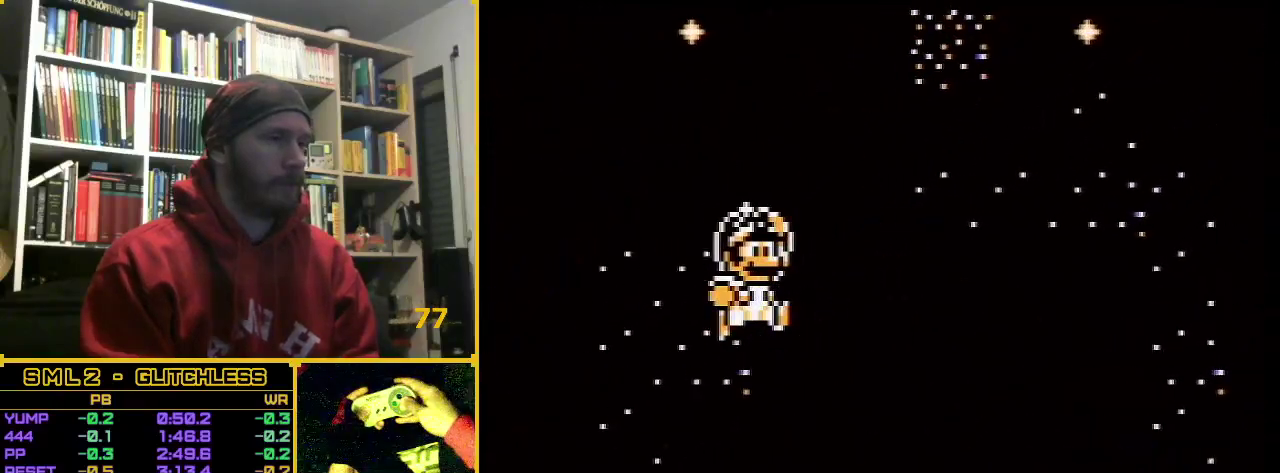
Gameplay with a controller (Nintendo layout); each line is a JSON object with the inputs held at the frame after it. "events" lists button and stick changes between this image and that frame as [ms after this image, input, new state], when the widget could be followed in between. Not read: L3 R3.
{"buttons": ["DPAD_UP", "DPAD_RIGHT"], "events": [[217, "B", "down"], [400, "A", "up"], [400, "B", "up"]]}
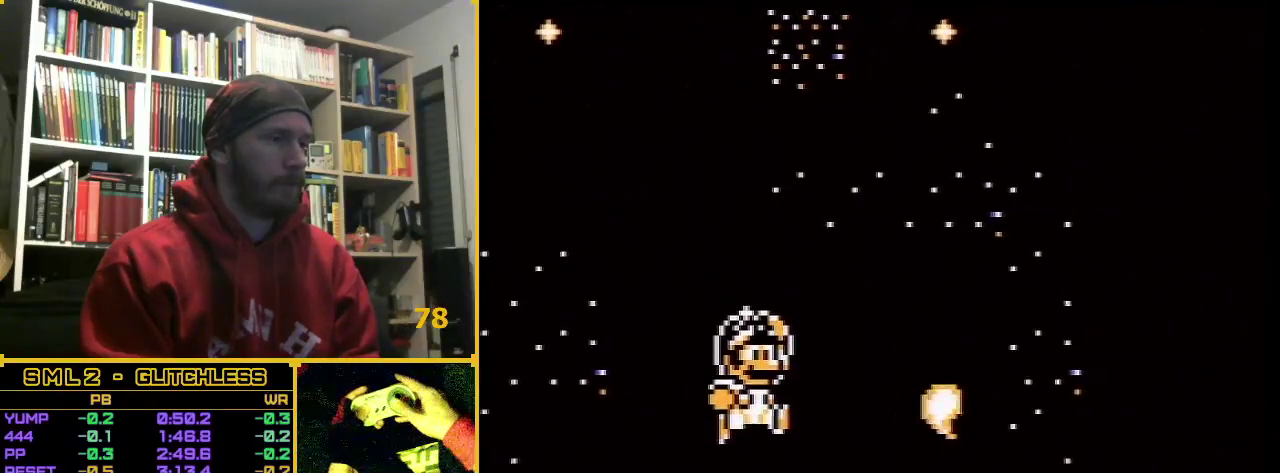
{"buttons": ["A", "DPAD_UP", "DPAD_RIGHT"], "events": [[417, "A", "down"]]}
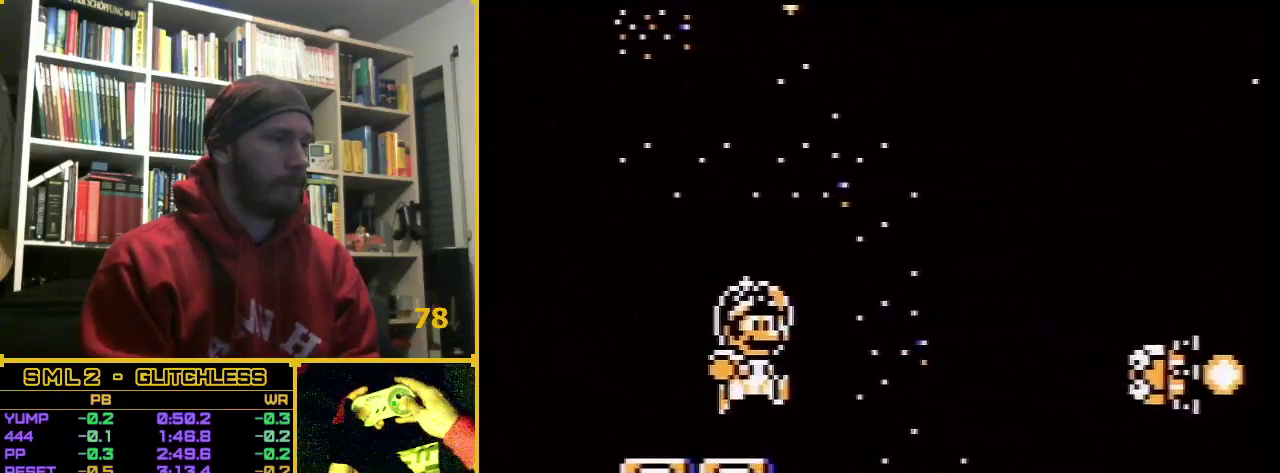
{"buttons": ["A", "DPAD_UP", "DPAD_RIGHT"], "events": []}
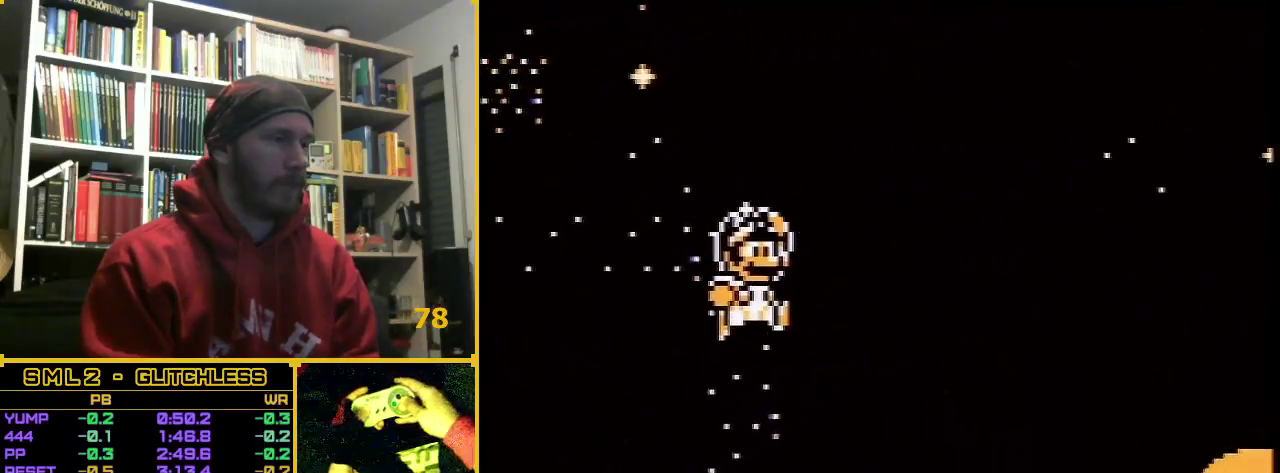
{"buttons": ["A", "DPAD_UP", "DPAD_RIGHT"], "events": []}
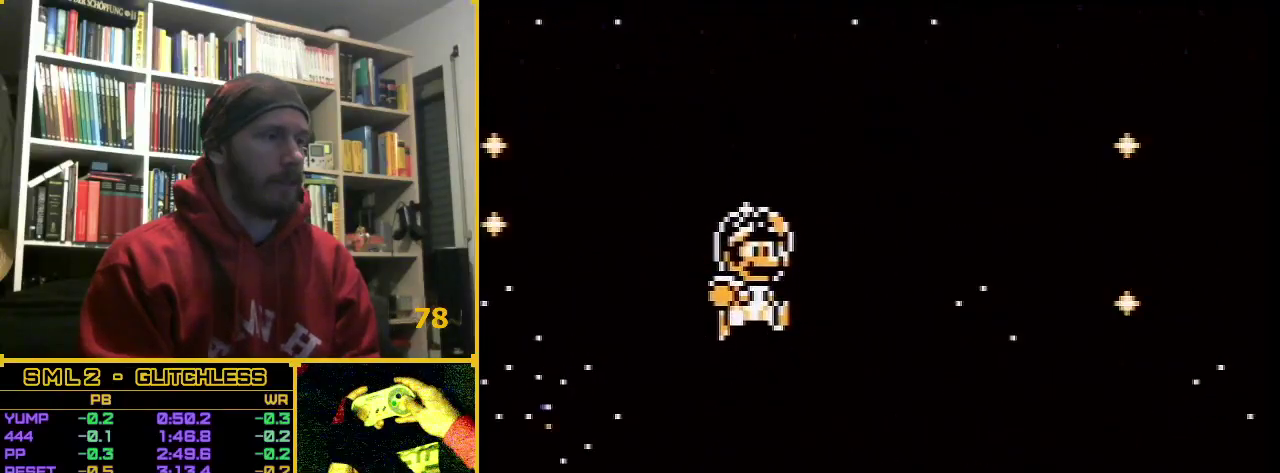
{"buttons": ["A", "DPAD_UP", "DPAD_RIGHT"], "events": []}
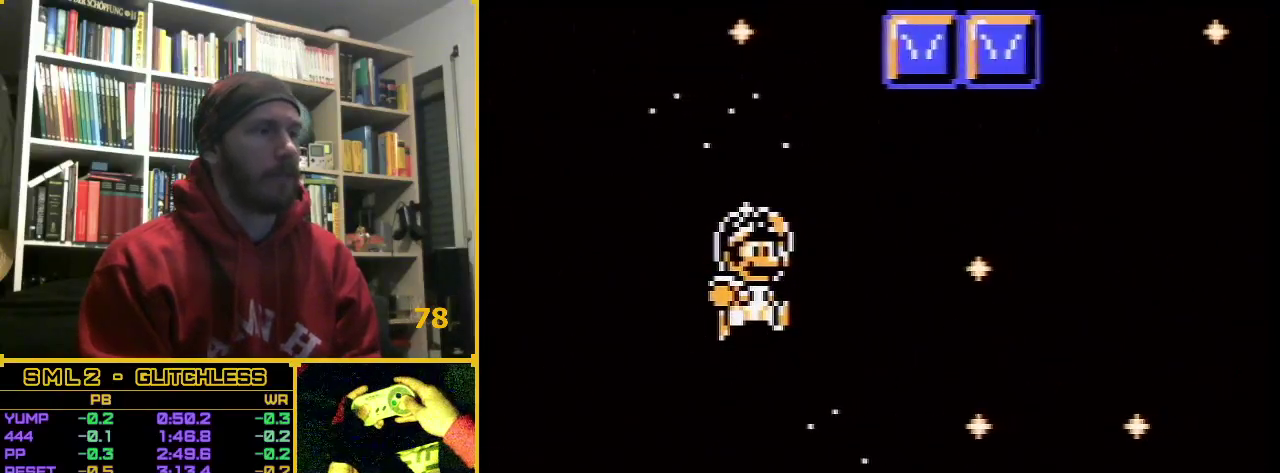
{"buttons": ["DPAD_UP", "DPAD_RIGHT"], "events": [[500, "A", "up"]]}
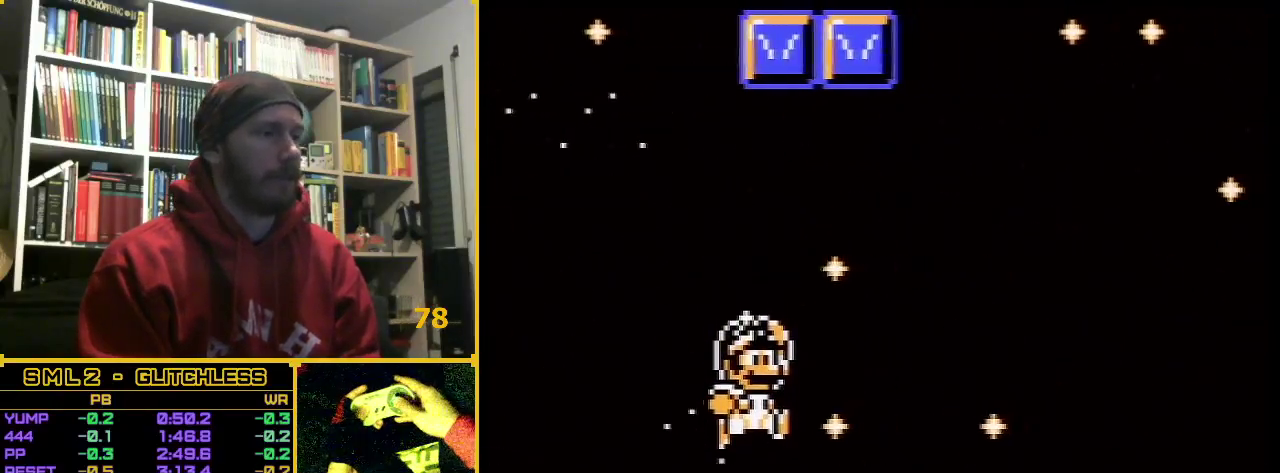
{"buttons": ["DPAD_UP", "DPAD_RIGHT"], "events": []}
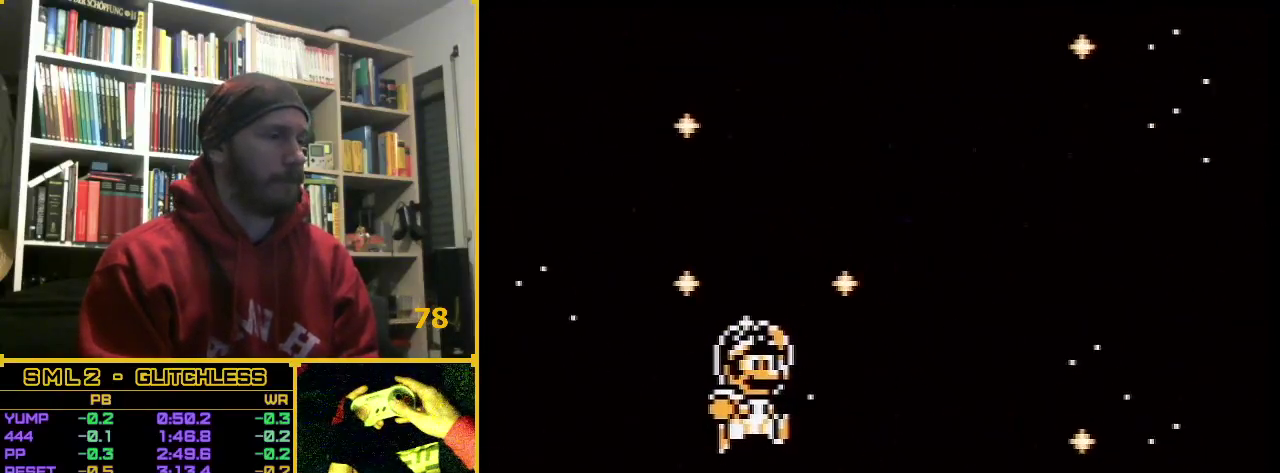
{"buttons": ["DPAD_UP", "DPAD_RIGHT"], "events": []}
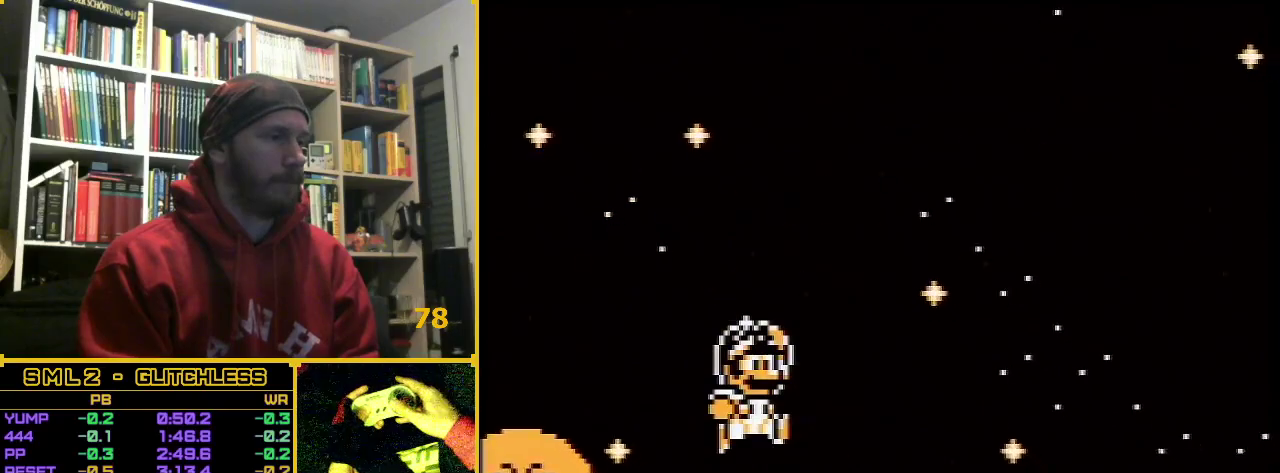
{"buttons": ["DPAD_UP", "DPAD_RIGHT"], "events": []}
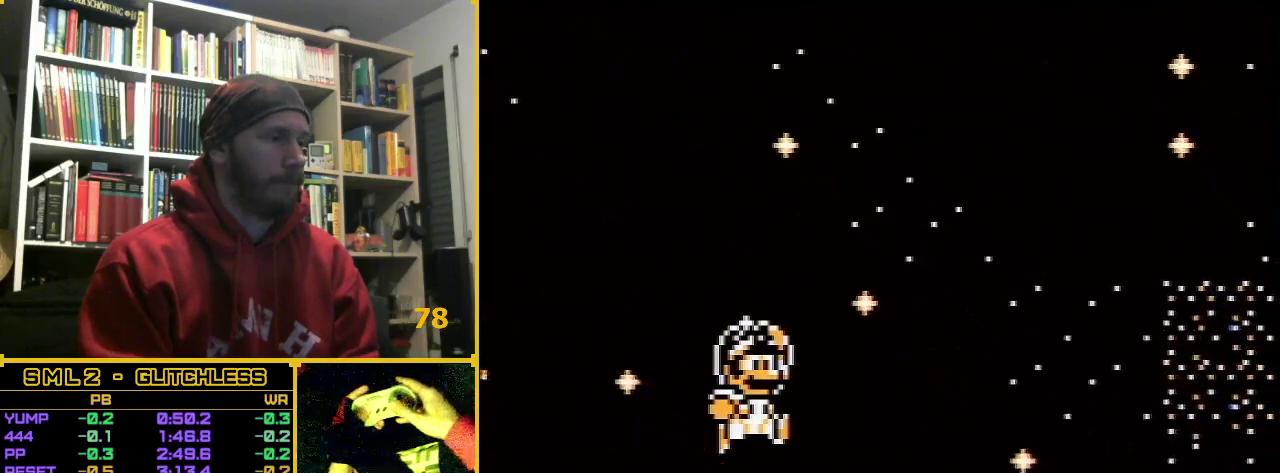
{"buttons": ["DPAD_UP", "DPAD_RIGHT"], "events": []}
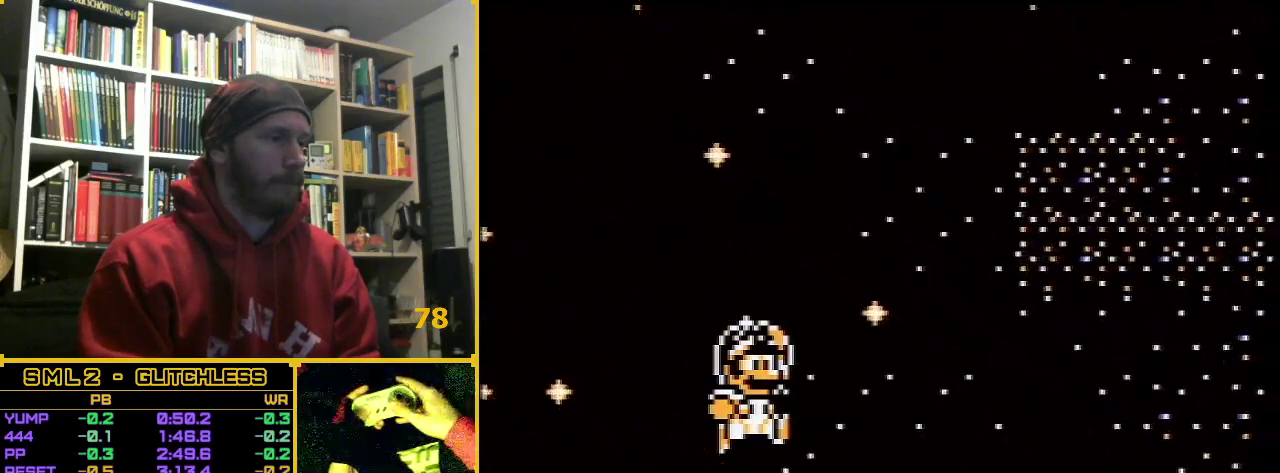
{"buttons": ["DPAD_UP", "DPAD_RIGHT"], "events": []}
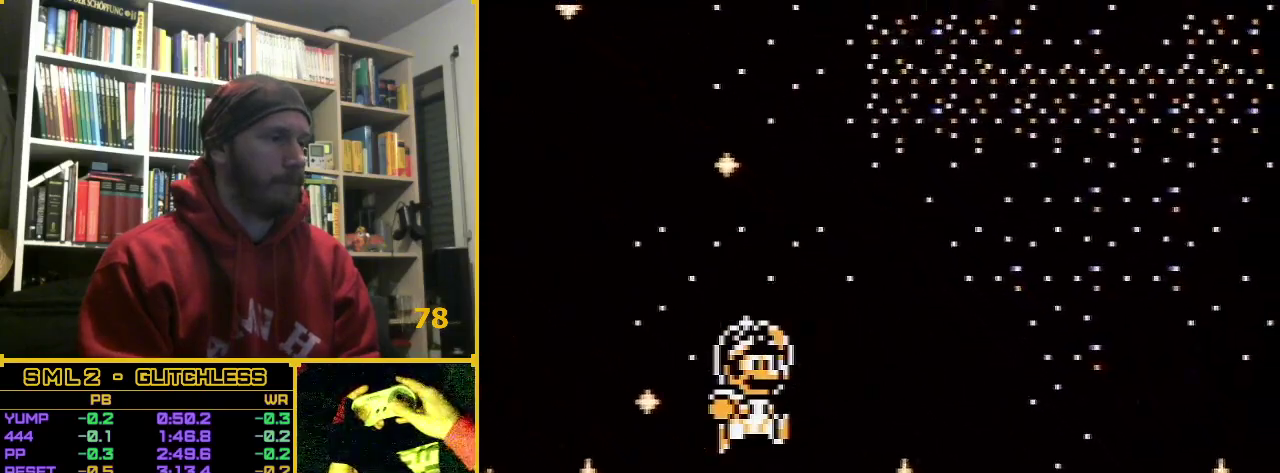
{"buttons": ["A", "DPAD_UP", "DPAD_RIGHT"], "events": [[383, "A", "down"]]}
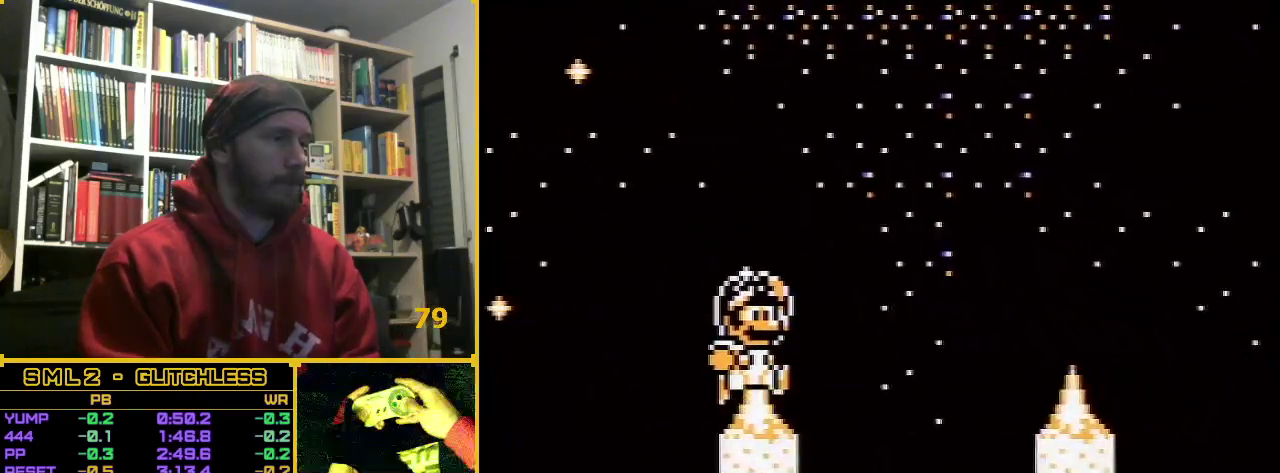
{"buttons": ["A", "DPAD_UP", "DPAD_RIGHT"], "events": []}
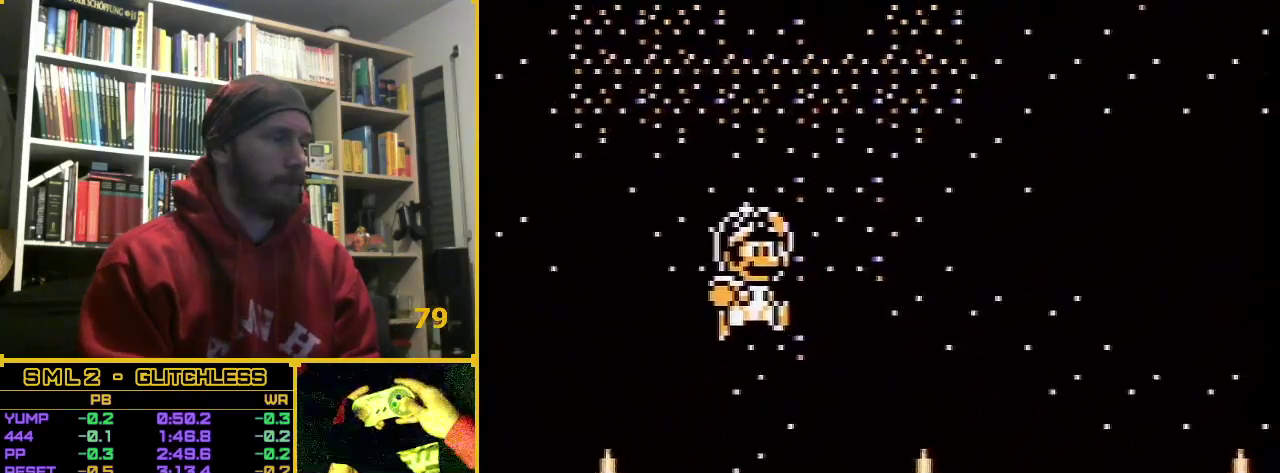
{"buttons": ["A", "DPAD_UP", "DPAD_RIGHT"], "events": []}
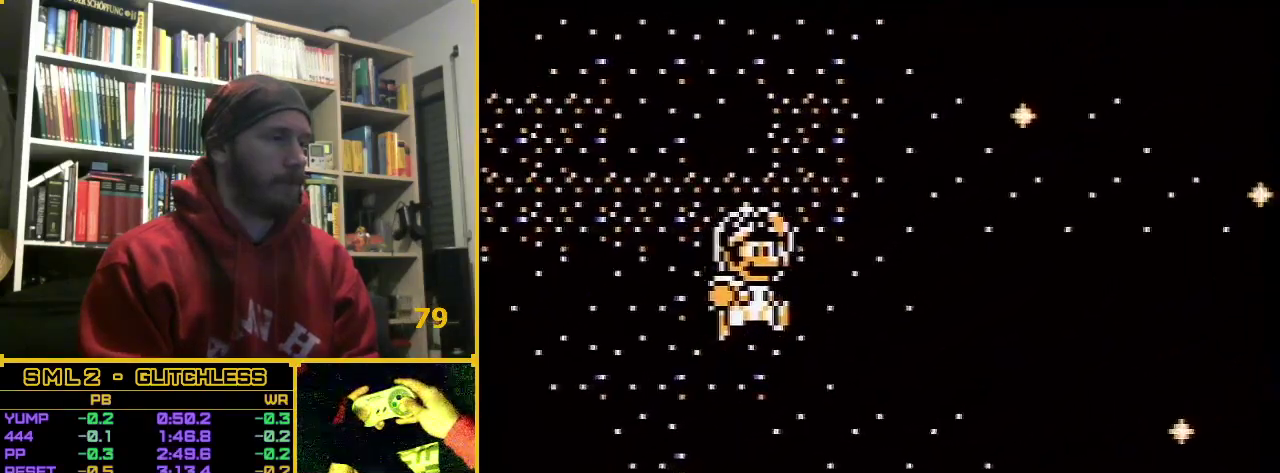
{"buttons": ["A", "DPAD_UP", "DPAD_RIGHT"], "events": []}
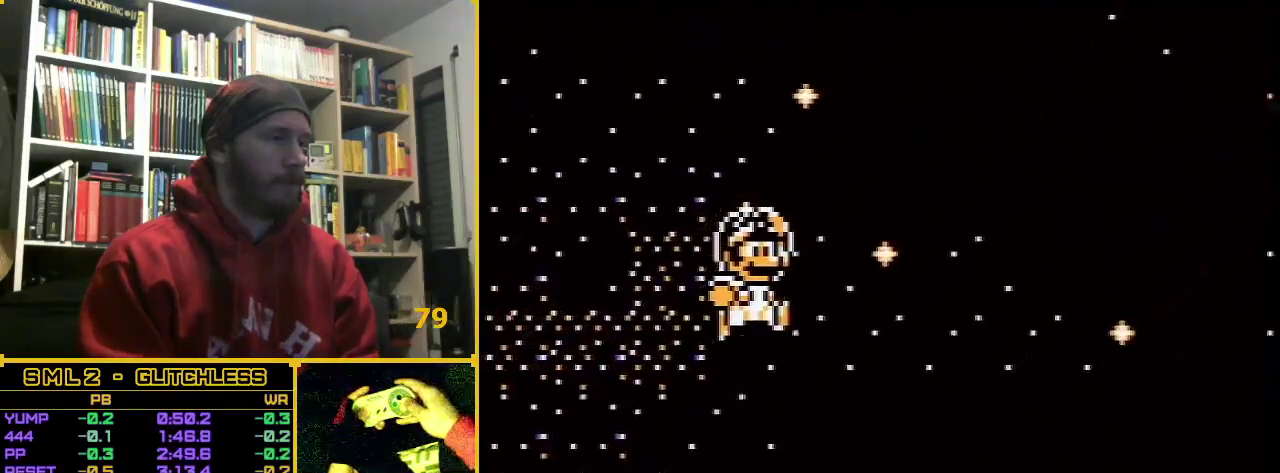
{"buttons": ["DPAD_RIGHT"], "events": [[417, "A", "up"], [467, "DPAD_UP", "up"]]}
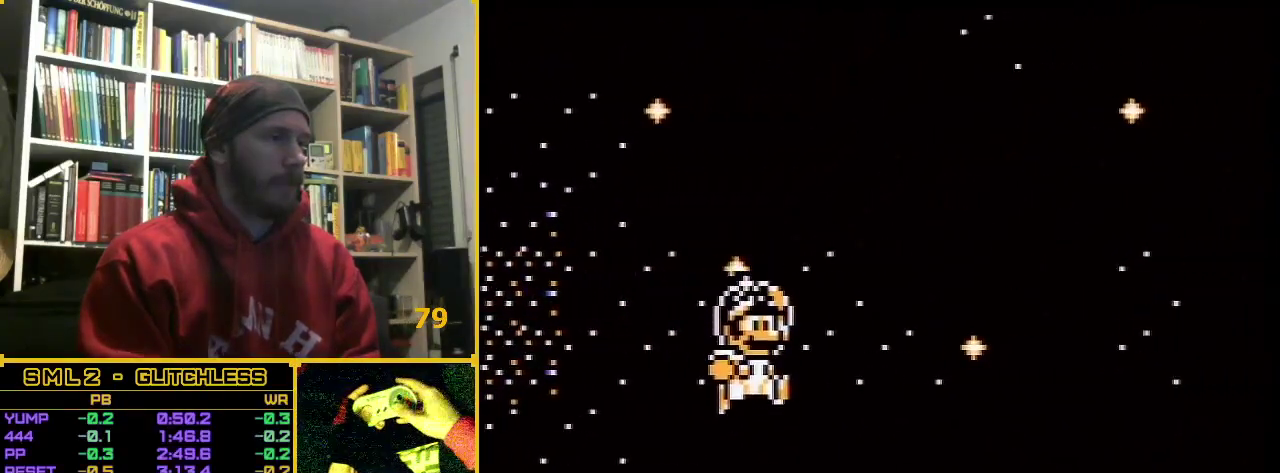
{"buttons": ["DPAD_RIGHT"], "events": [[100, "B", "down"], [167, "B", "up"]]}
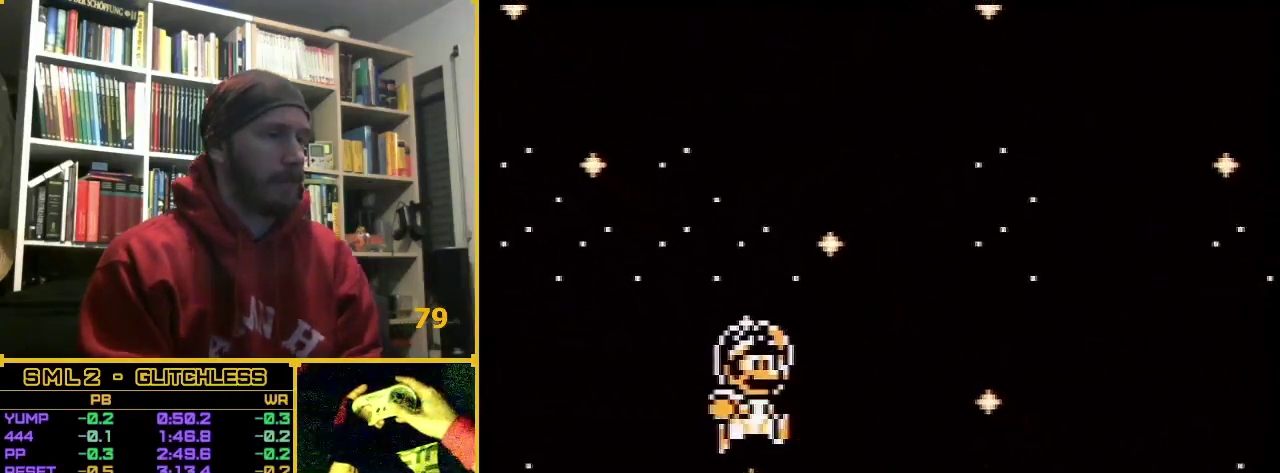
{"buttons": ["DPAD_RIGHT"], "events": []}
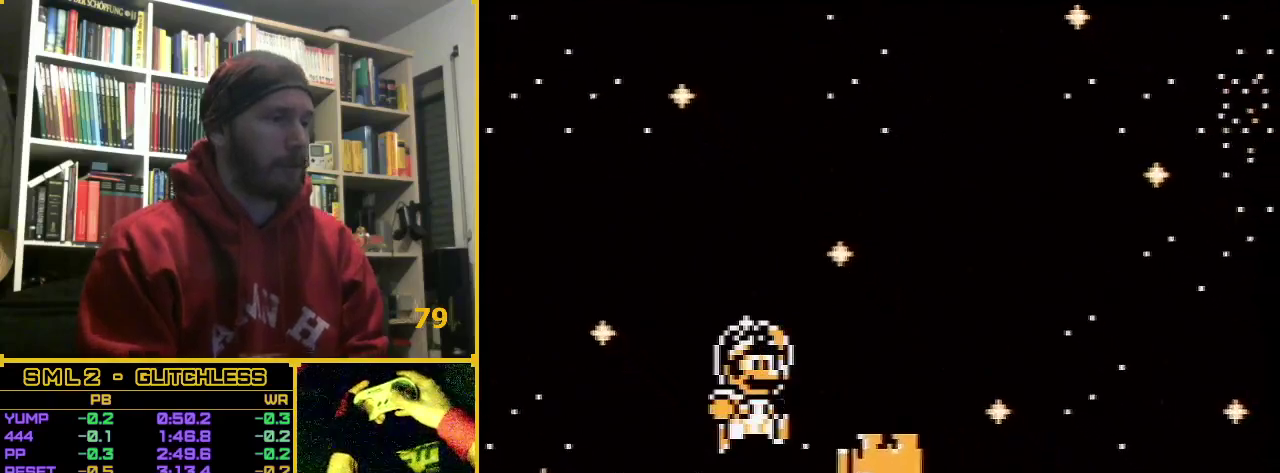
{"buttons": ["DPAD_RIGHT"], "events": []}
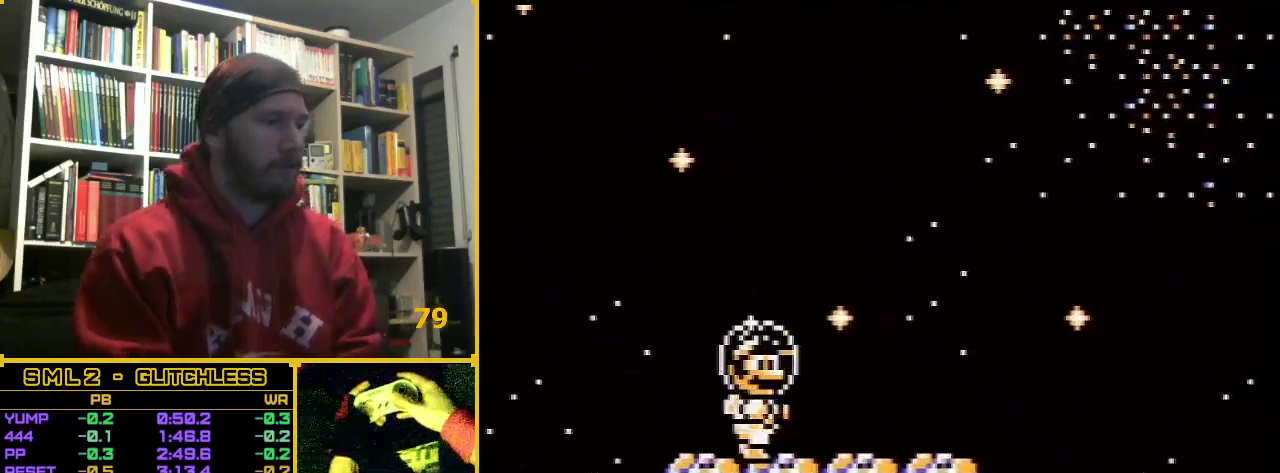
{"buttons": ["DPAD_RIGHT"], "events": []}
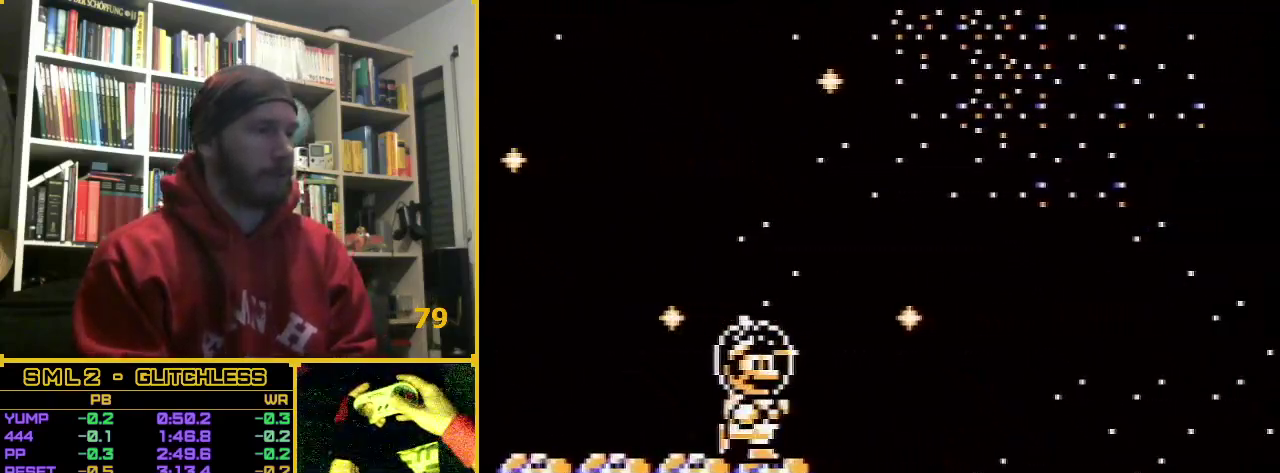
{"buttons": ["DPAD_RIGHT"], "events": []}
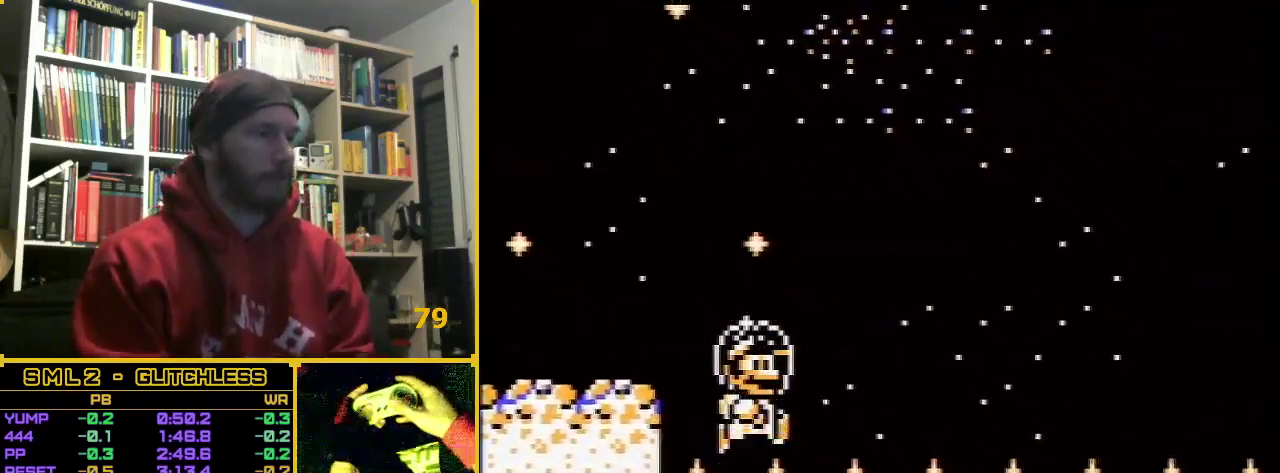
{"buttons": ["DPAD_RIGHT"], "events": []}
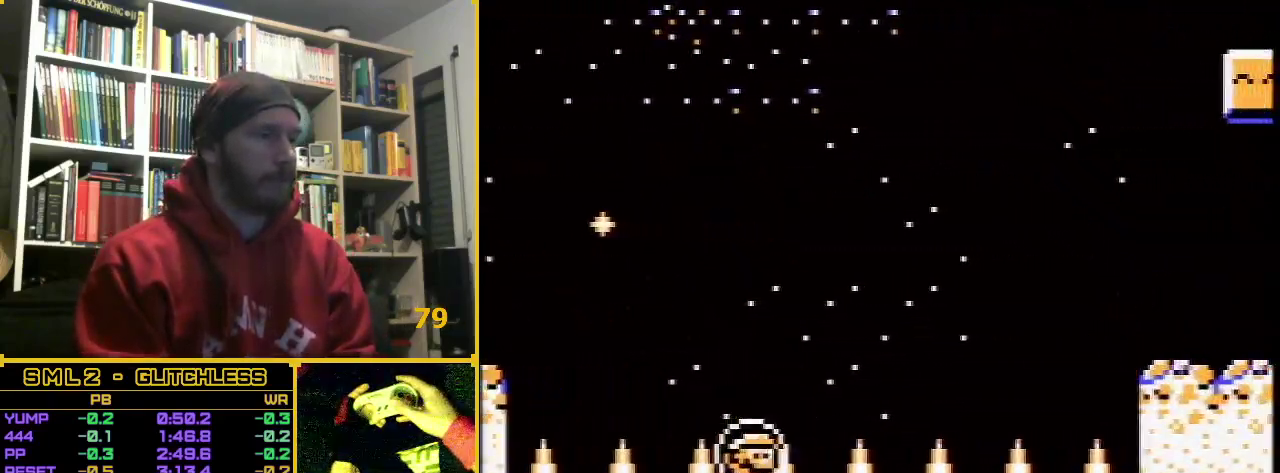
{"buttons": ["DPAD_RIGHT"], "events": []}
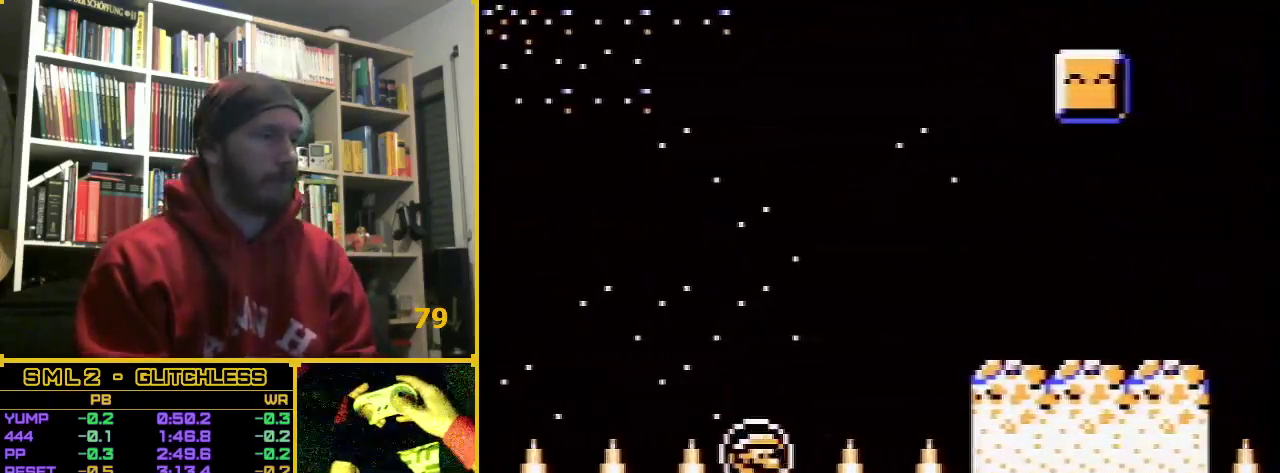
{"buttons": ["A", "DPAD_RIGHT"], "events": [[133, "A", "down"]]}
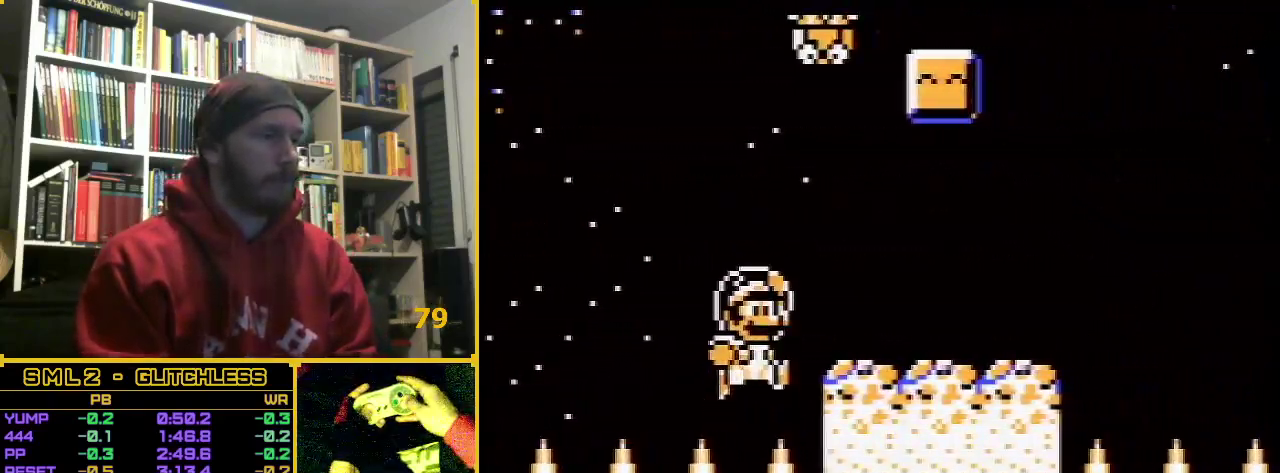
{"buttons": ["DPAD_RIGHT"], "events": [[150, "A", "up"]]}
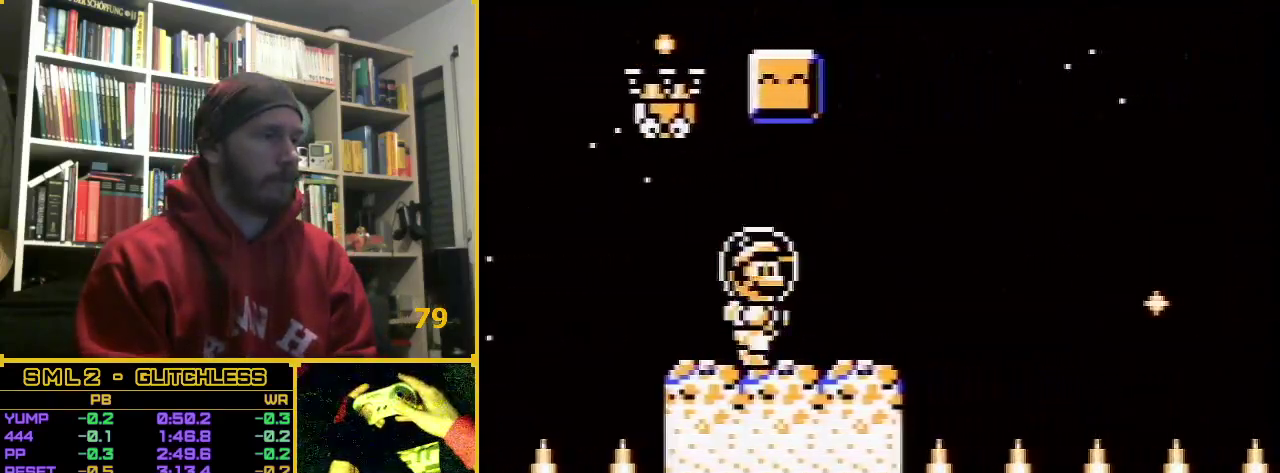
{"buttons": ["DPAD_RIGHT"], "events": []}
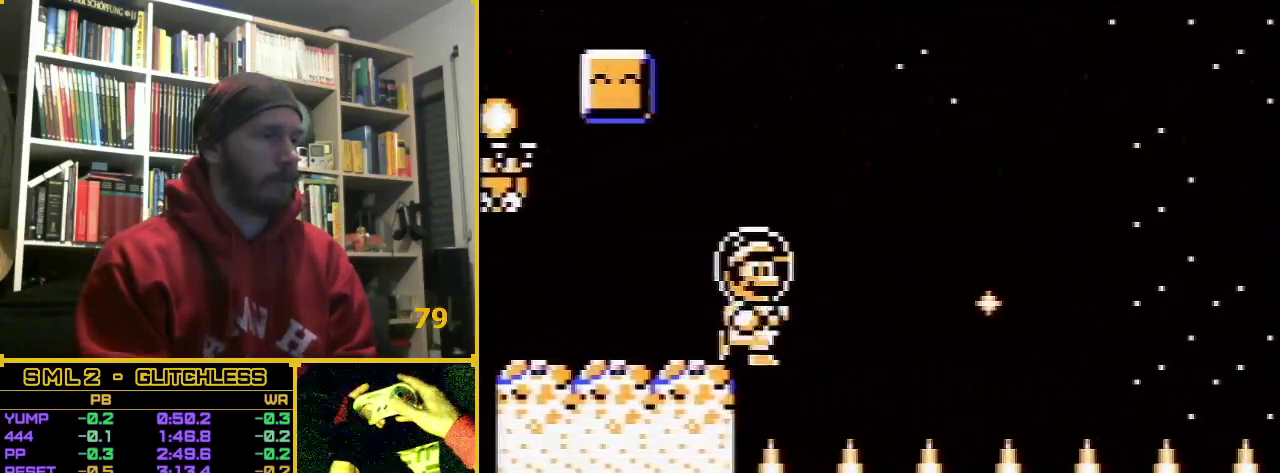
{"buttons": ["DPAD_RIGHT"], "events": []}
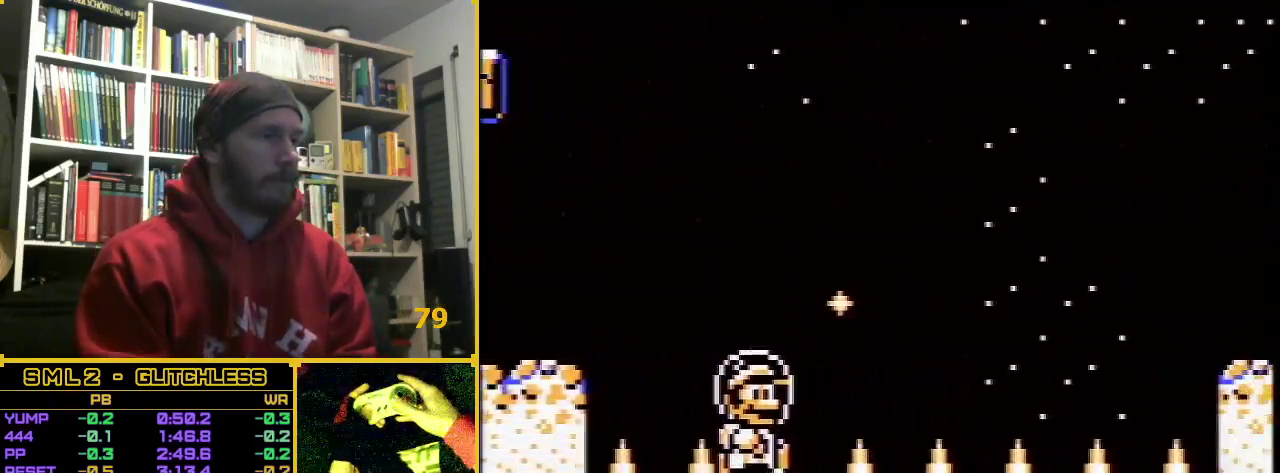
{"buttons": ["DPAD_RIGHT"], "events": []}
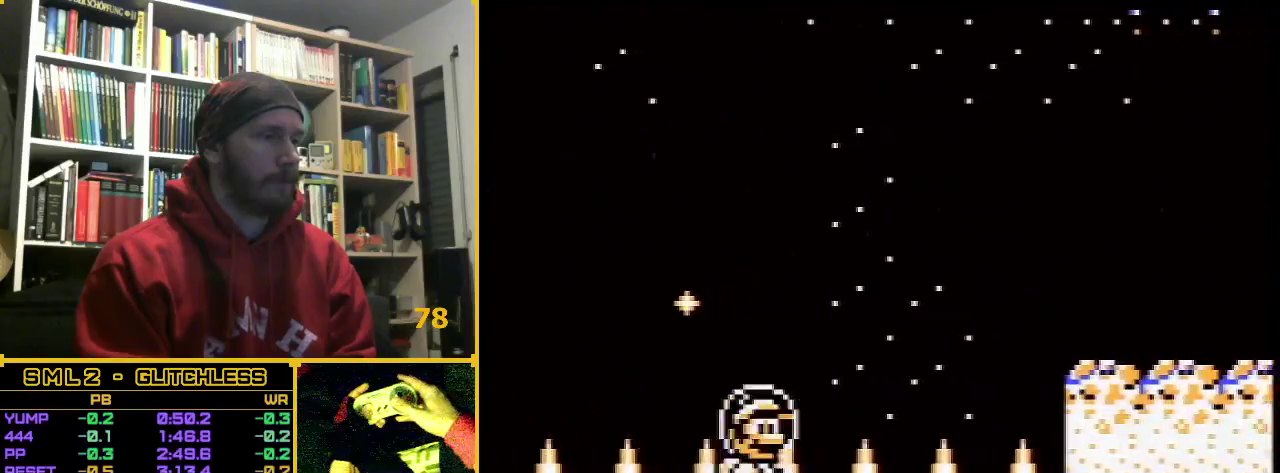
{"buttons": ["A", "DPAD_RIGHT"], "events": [[450, "A", "down"]]}
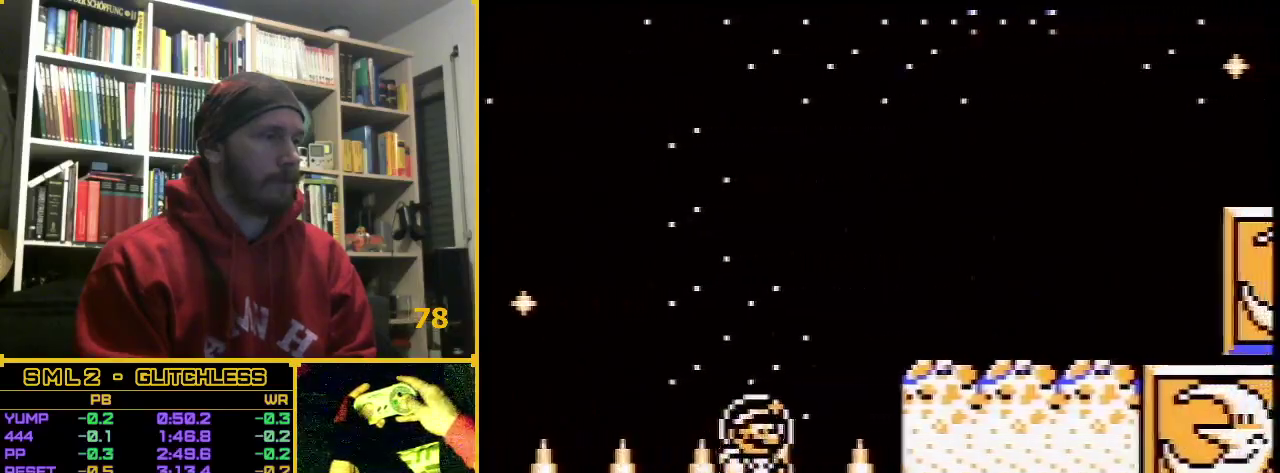
{"buttons": ["DPAD_RIGHT"], "events": [[400, "A", "up"]]}